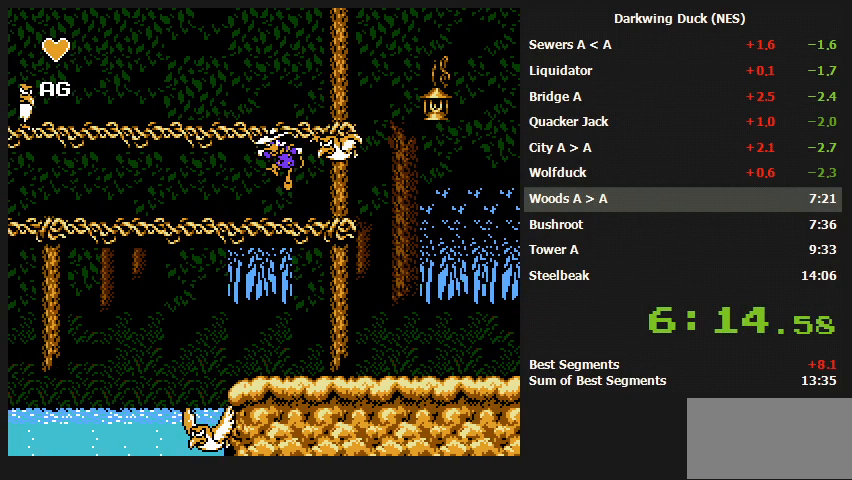
Gameplay with a controller (Nintendo layout); each line is a JSON object with the inputs held at the frame after it. "events" lists button and stick changes between this image and that frame as [ms after this image, input, new state], when the widget could be followed in between. Not read: L3 R3.
{"buttons": [], "events": [[33, "DPAD_RIGHT", "down"], [267, "A", "up"], [367, "DPAD_RIGHT", "up"]]}
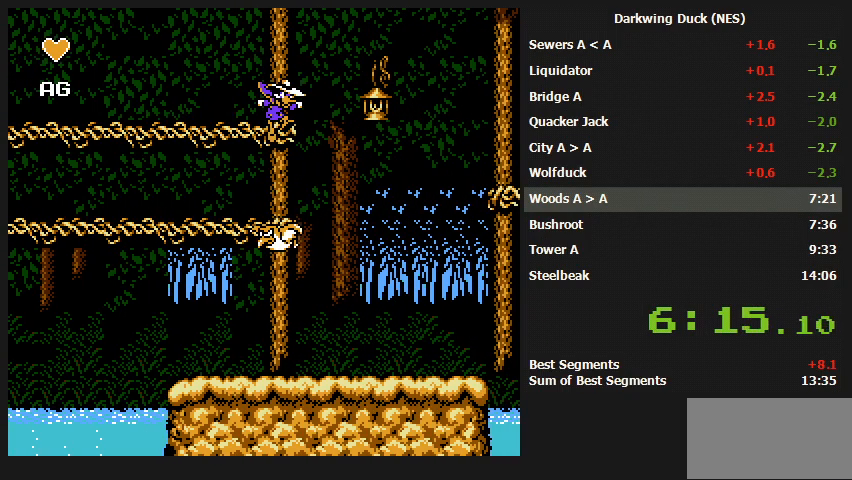
{"buttons": ["A", "DPAD_RIGHT"], "events": [[200, "A", "down"], [200, "DPAD_RIGHT", "down"]]}
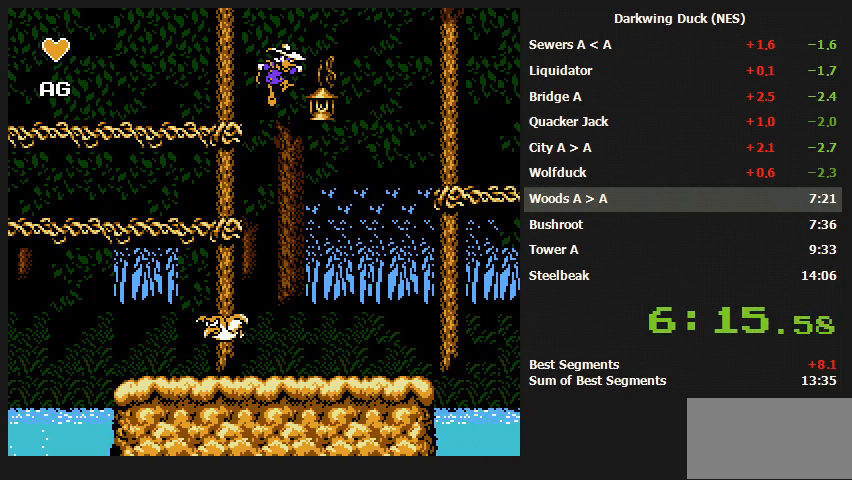
{"buttons": ["A", "DPAD_RIGHT"], "events": [[33, "A", "up"], [333, "A", "down"]]}
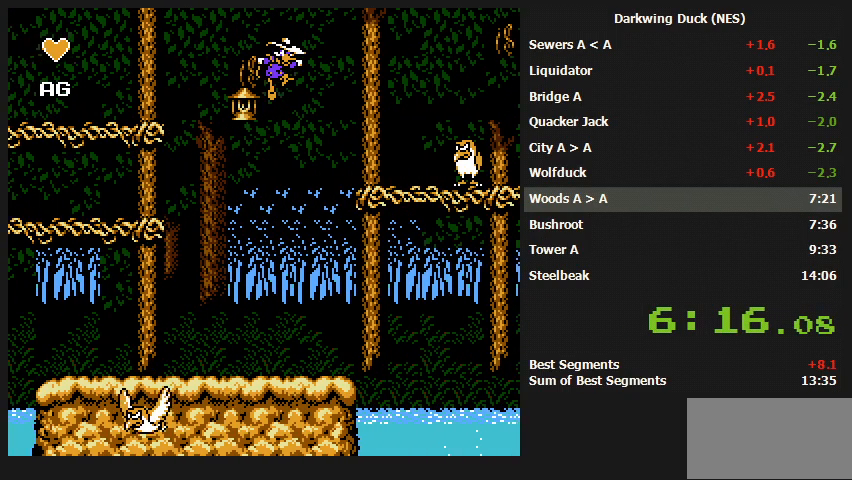
{"buttons": ["DPAD_RIGHT"], "events": [[167, "A", "up"]]}
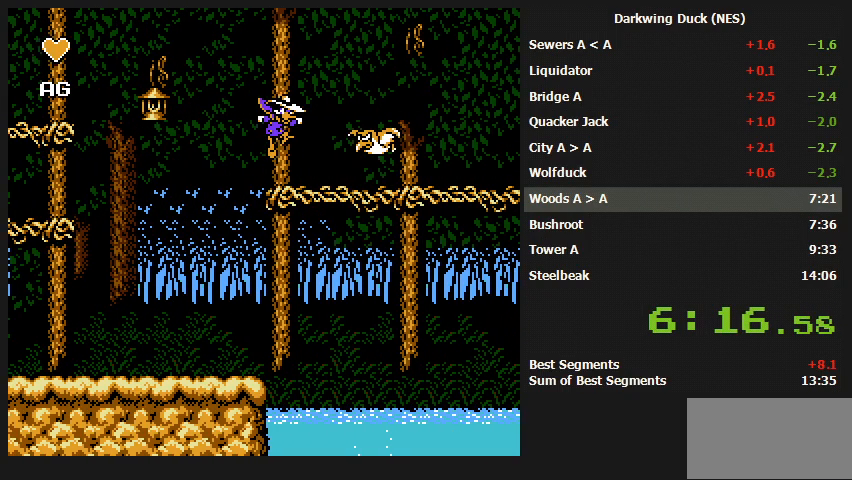
{"buttons": [], "events": [[233, "A", "down"], [433, "DPAD_RIGHT", "up"], [467, "A", "up"]]}
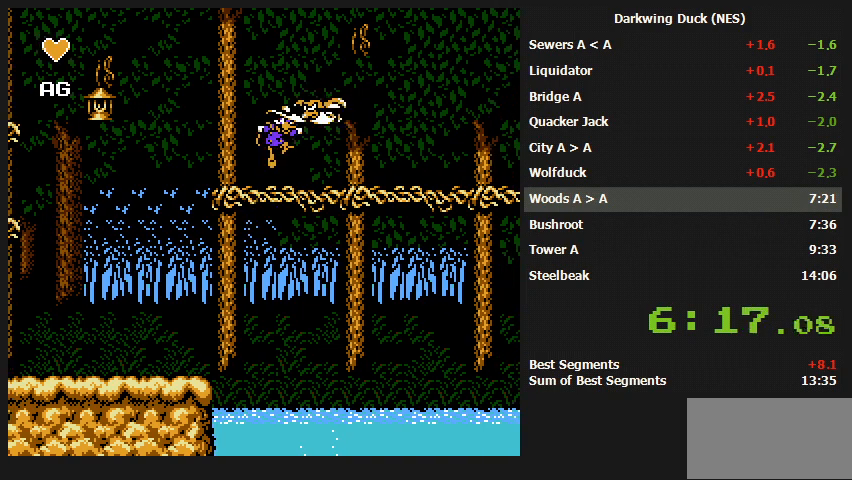
{"buttons": ["A"], "events": [[433, "A", "down"]]}
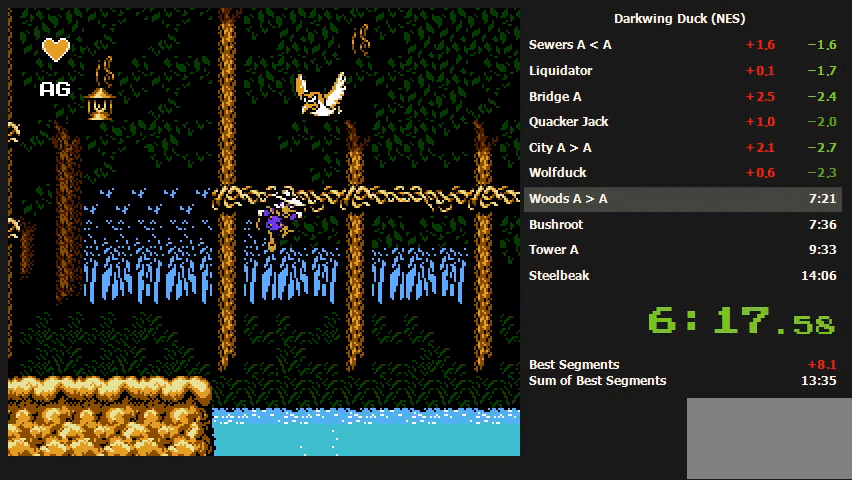
{"buttons": ["DPAD_RIGHT"], "events": [[33, "DPAD_LEFT", "down"], [333, "A", "up"], [400, "DPAD_LEFT", "up"], [433, "DPAD_RIGHT", "down"]]}
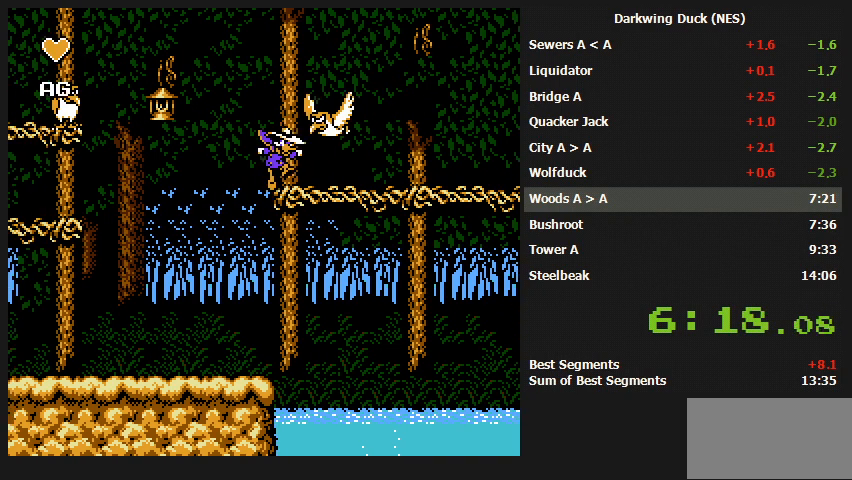
{"buttons": ["A", "DPAD_RIGHT"], "events": [[300, "A", "down"]]}
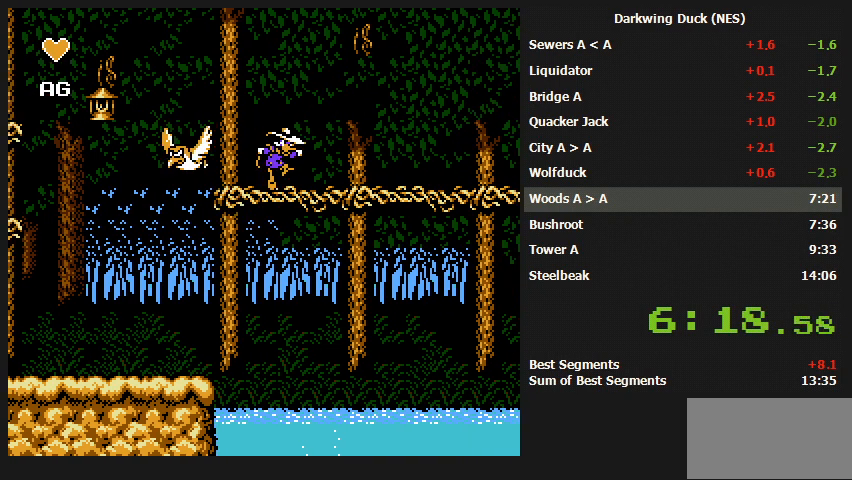
{"buttons": ["DPAD_RIGHT"], "events": [[400, "A", "up"]]}
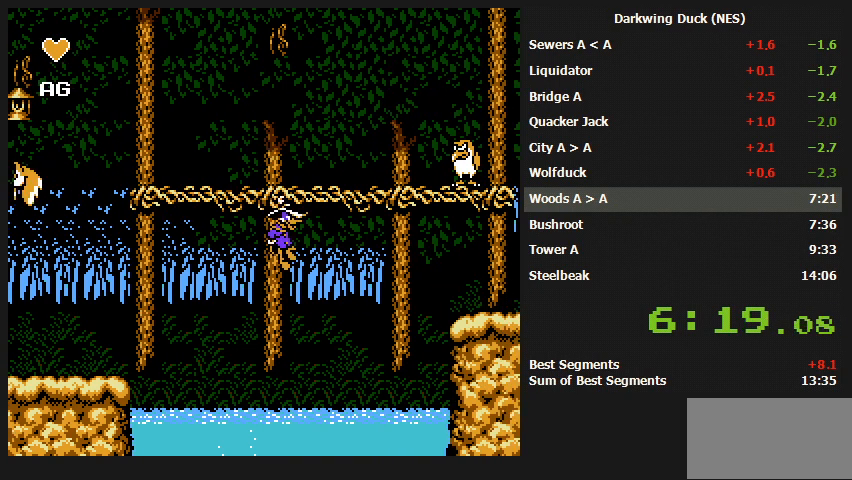
{"buttons": ["A", "DPAD_RIGHT"], "events": [[33, "A", "down"]]}
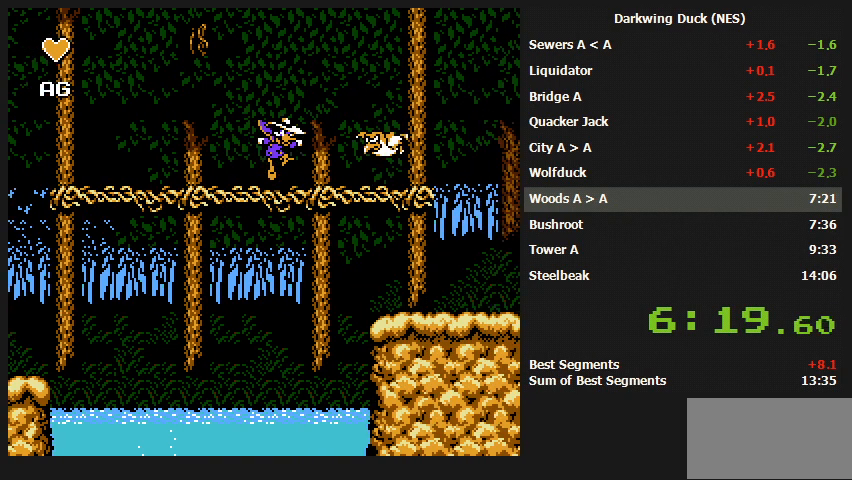
{"buttons": ["DPAD_RIGHT"], "events": [[100, "A", "up"], [300, "DPAD_DOWN", "down"], [433, "DPAD_DOWN", "up"]]}
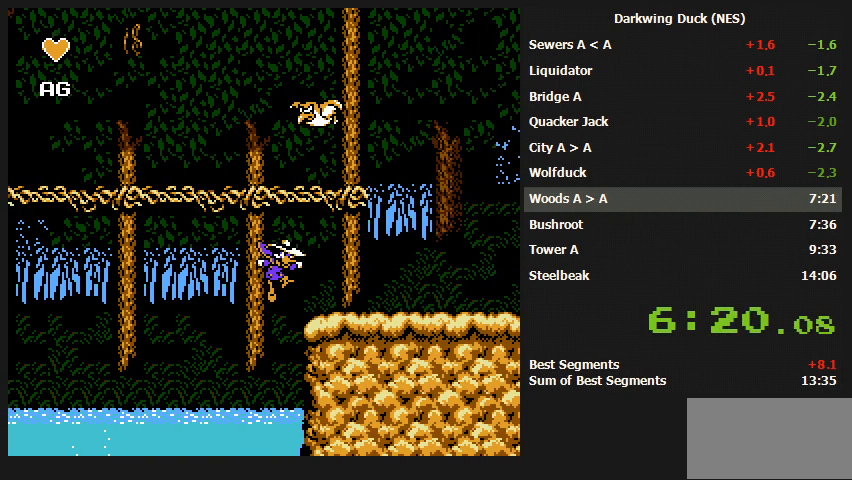
{"buttons": ["DPAD_RIGHT"], "events": []}
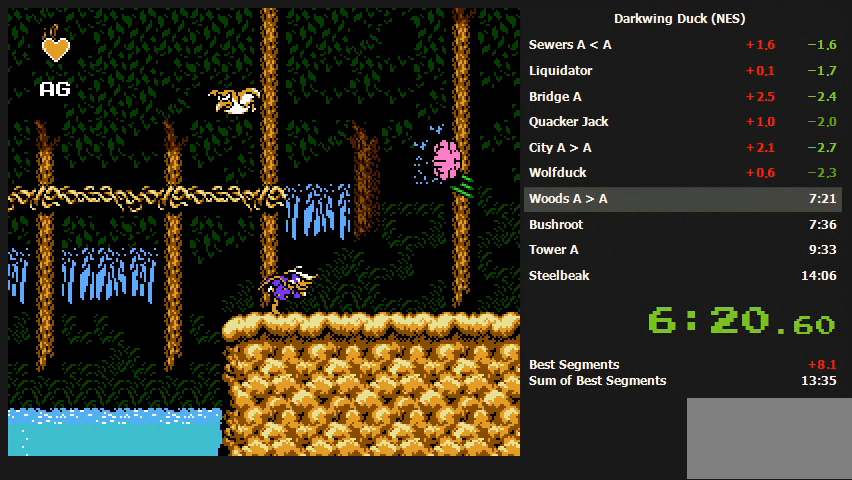
{"buttons": ["DPAD_RIGHT"], "events": [[33, "A", "down"], [233, "A", "up"]]}
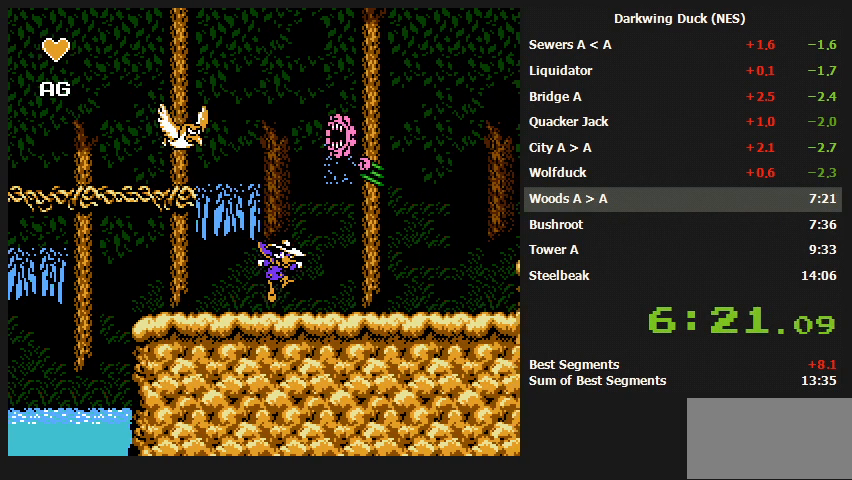
{"buttons": ["DPAD_RIGHT"], "events": []}
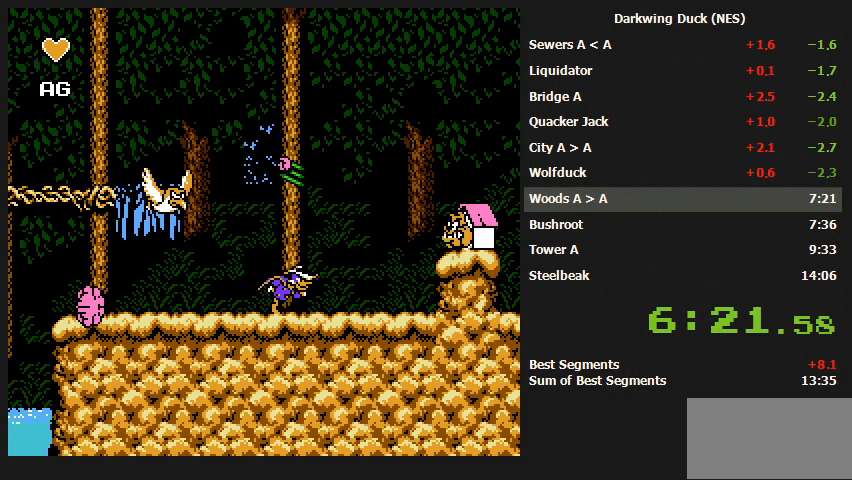
{"buttons": ["DPAD_RIGHT"], "events": []}
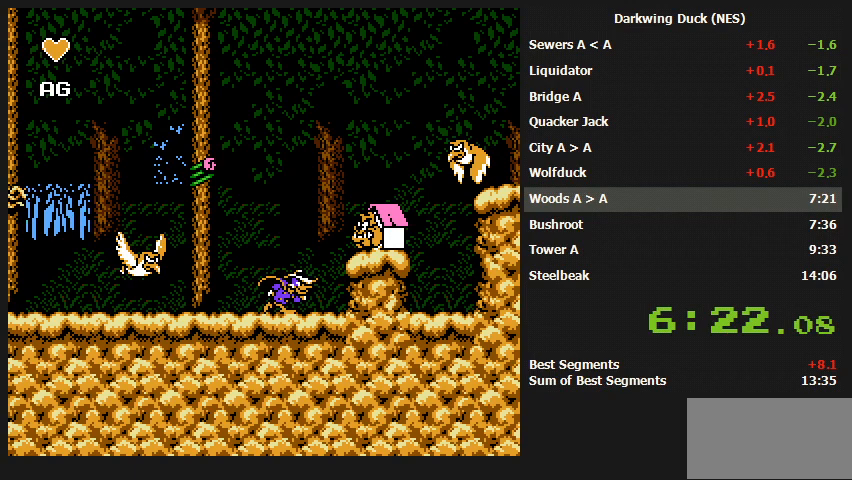
{"buttons": ["DPAD_RIGHT"], "events": []}
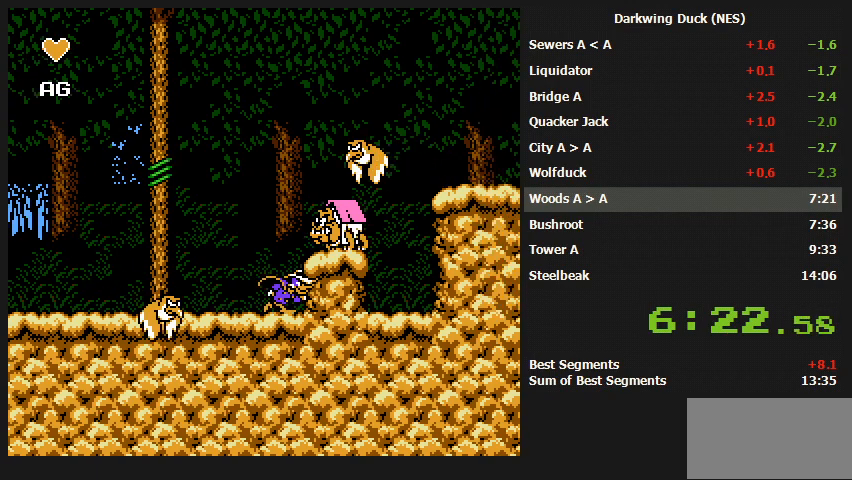
{"buttons": ["DPAD_RIGHT"], "events": []}
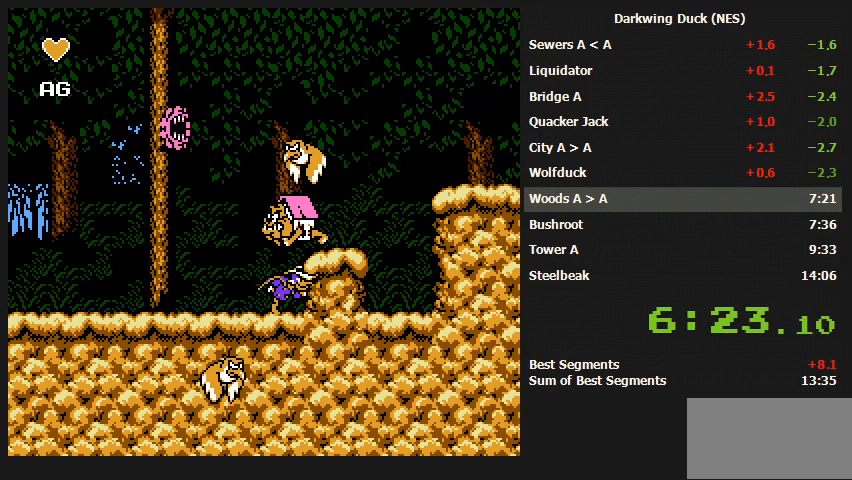
{"buttons": ["A", "DPAD_RIGHT"], "events": [[400, "A", "down"]]}
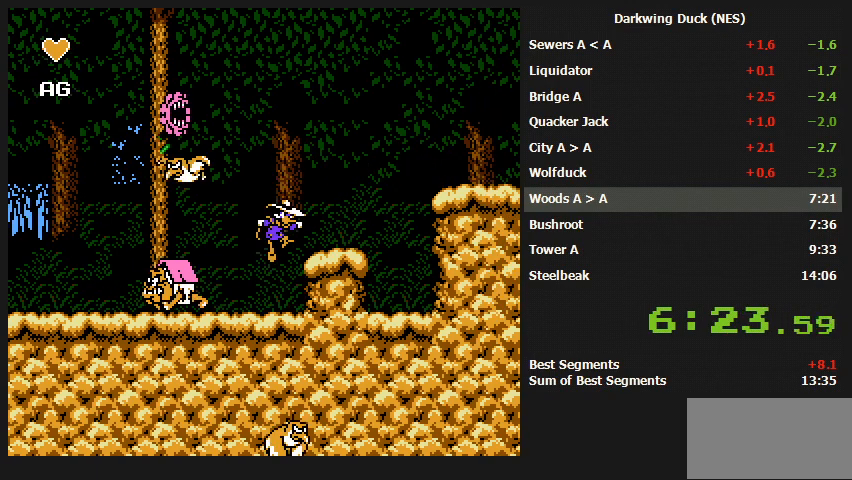
{"buttons": ["A", "DPAD_RIGHT"], "events": [[67, "A", "up"], [500, "A", "down"]]}
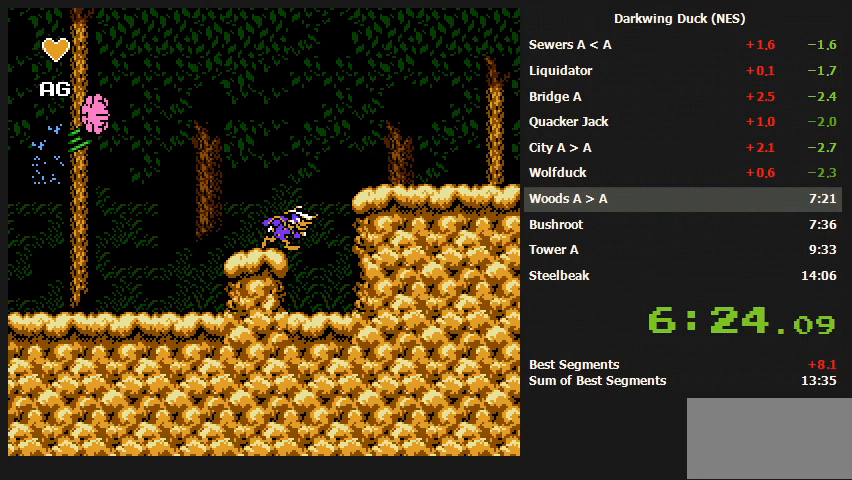
{"buttons": ["DPAD_RIGHT"], "events": [[267, "A", "up"]]}
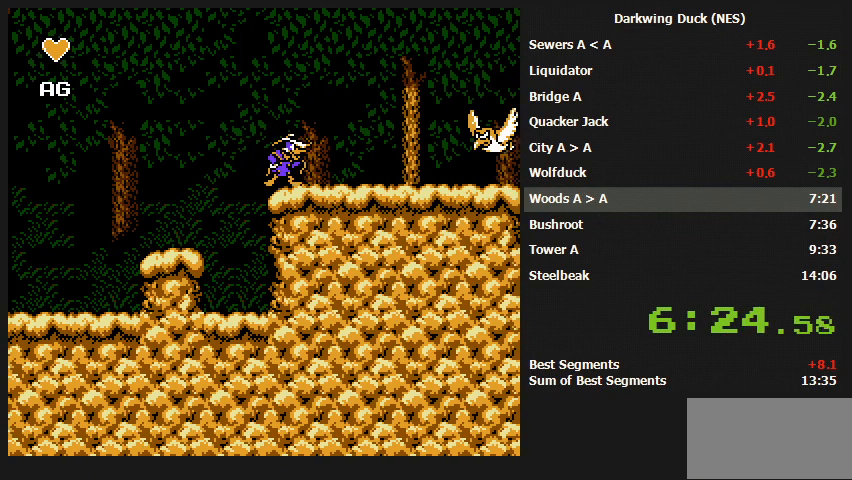
{"buttons": ["A", "DPAD_RIGHT"], "events": [[433, "A", "down"]]}
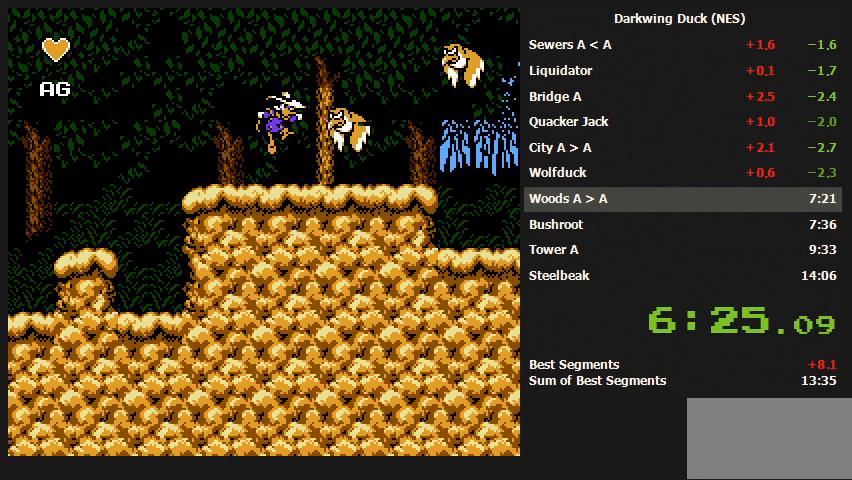
{"buttons": ["DPAD_RIGHT"], "events": [[233, "A", "up"]]}
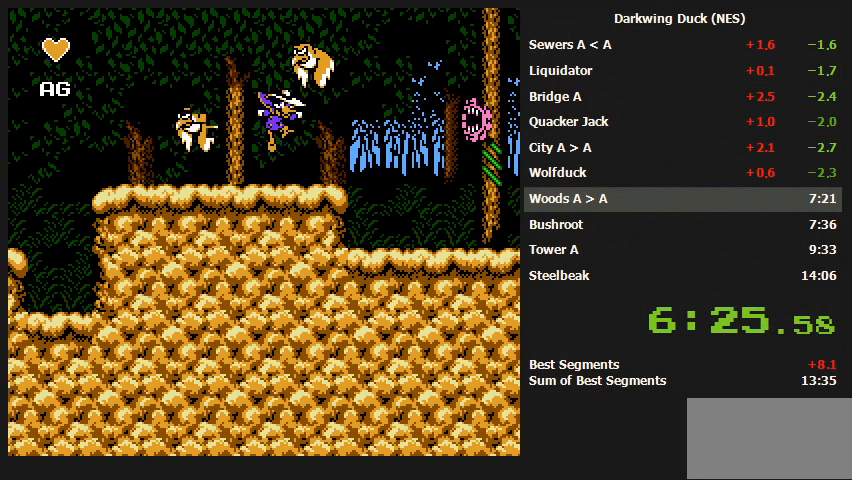
{"buttons": ["DPAD_RIGHT"], "events": []}
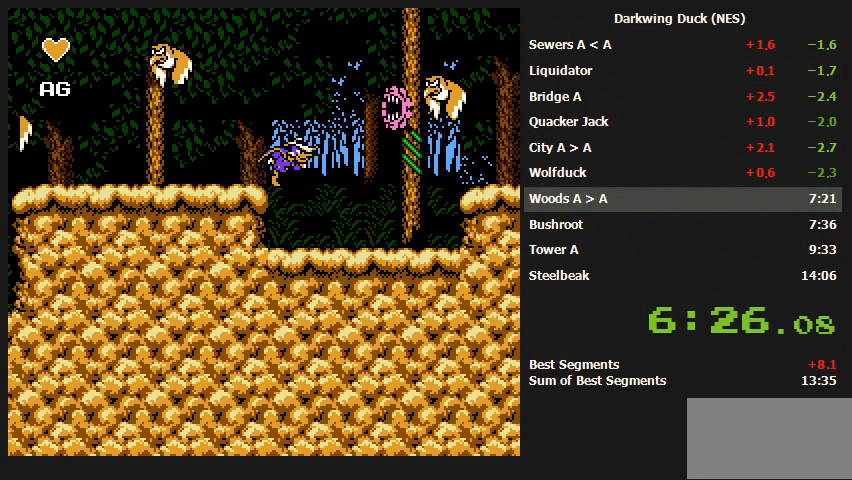
{"buttons": ["DPAD_RIGHT"], "events": []}
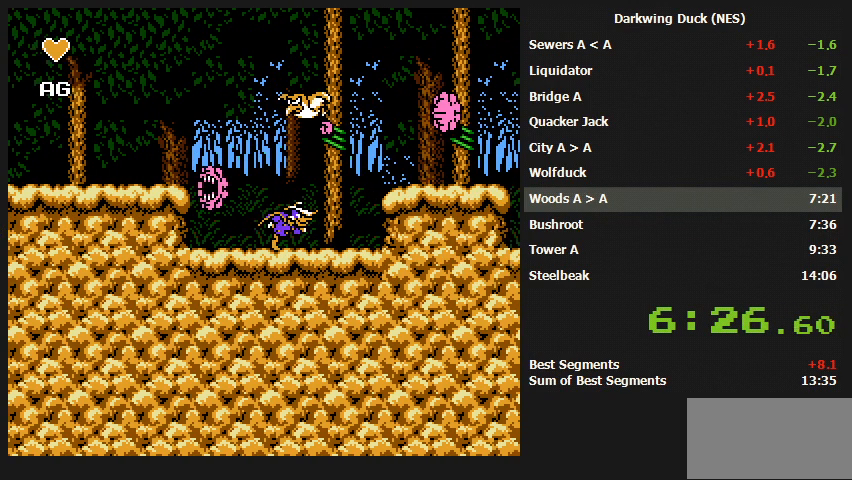
{"buttons": ["A", "DPAD_RIGHT"], "events": [[433, "A", "down"]]}
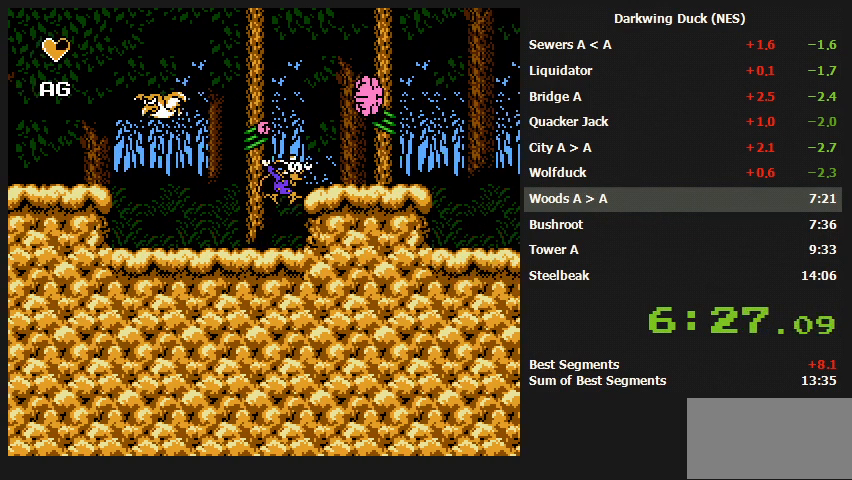
{"buttons": ["A", "DPAD_RIGHT"], "events": [[167, "A", "up"], [400, "A", "down"]]}
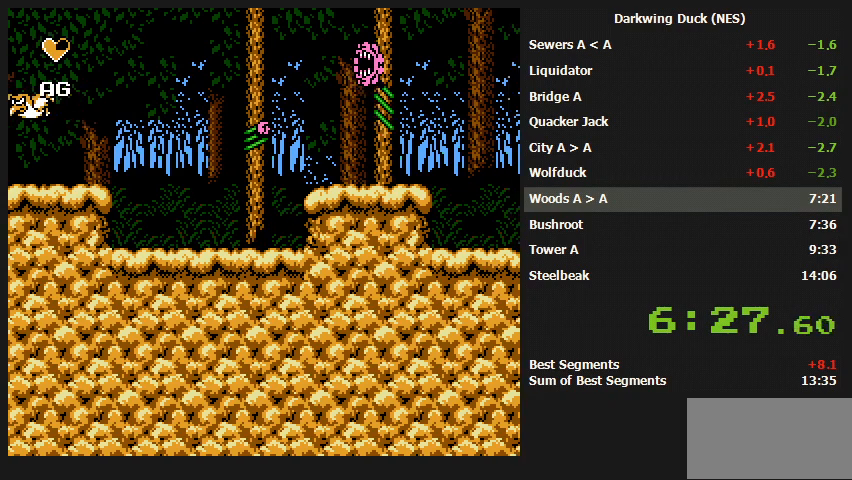
{"buttons": ["DPAD_RIGHT"], "events": [[100, "A", "up"]]}
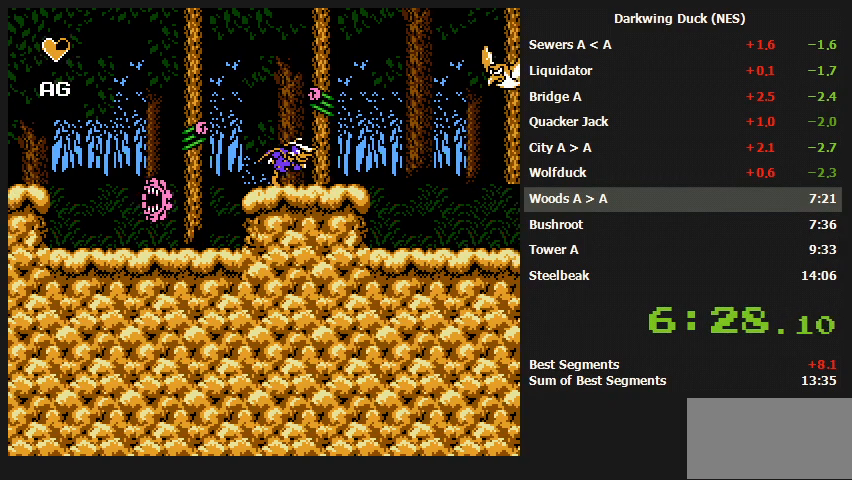
{"buttons": ["DPAD_RIGHT"], "events": []}
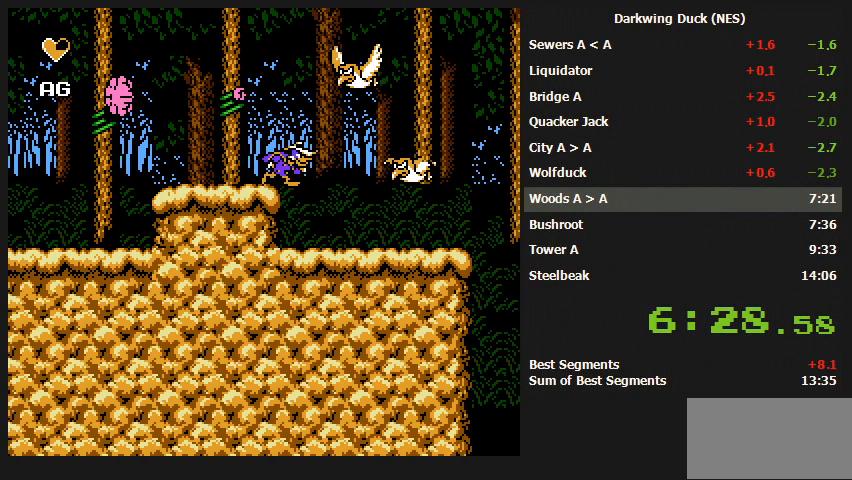
{"buttons": ["DPAD_RIGHT"], "events": []}